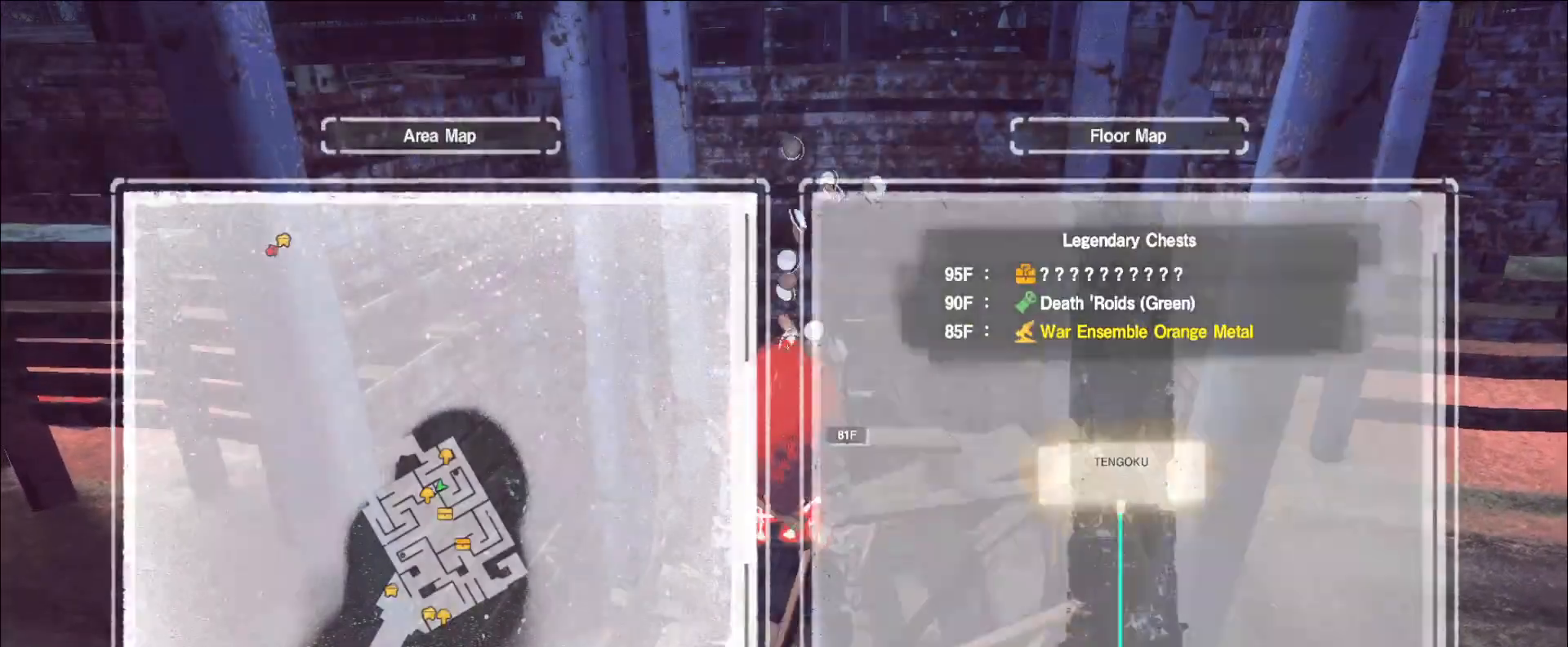
Gameplay with keyboard and mouse; each line is a JSON object with the keys and mouse buttons held at the frame after it. "events" lists presses ("down") and releases ("up") of "1", "2", "3", "4", "5", "a", "alt", "b", "c", "ctrl", "d", "e", "f", "g", "q", "r", "s", "shift", "space", "t", "tab", "v", "w", "x", "z", "mouse_left", "mouse_wheel", "mouse_right", "mouse_mb4" and "mouse_mb5" between this image and that frame as [ms after this image, input, new state], when the widget could be followed in between. "mouse_left", "mouse_wheel", "mouse_right", "mouse_mb4", "mouse_mb5" = the "left", "wheel", "right", "mb4", "mb5" buttons of the "mouse" list. No other keys are recorded. "wheel" means that the mouse wheel is clicked or scrolled. Not read: mouse_move.
{"keys": ["w"], "mouse": [], "events": [[240, "w", "down"]]}
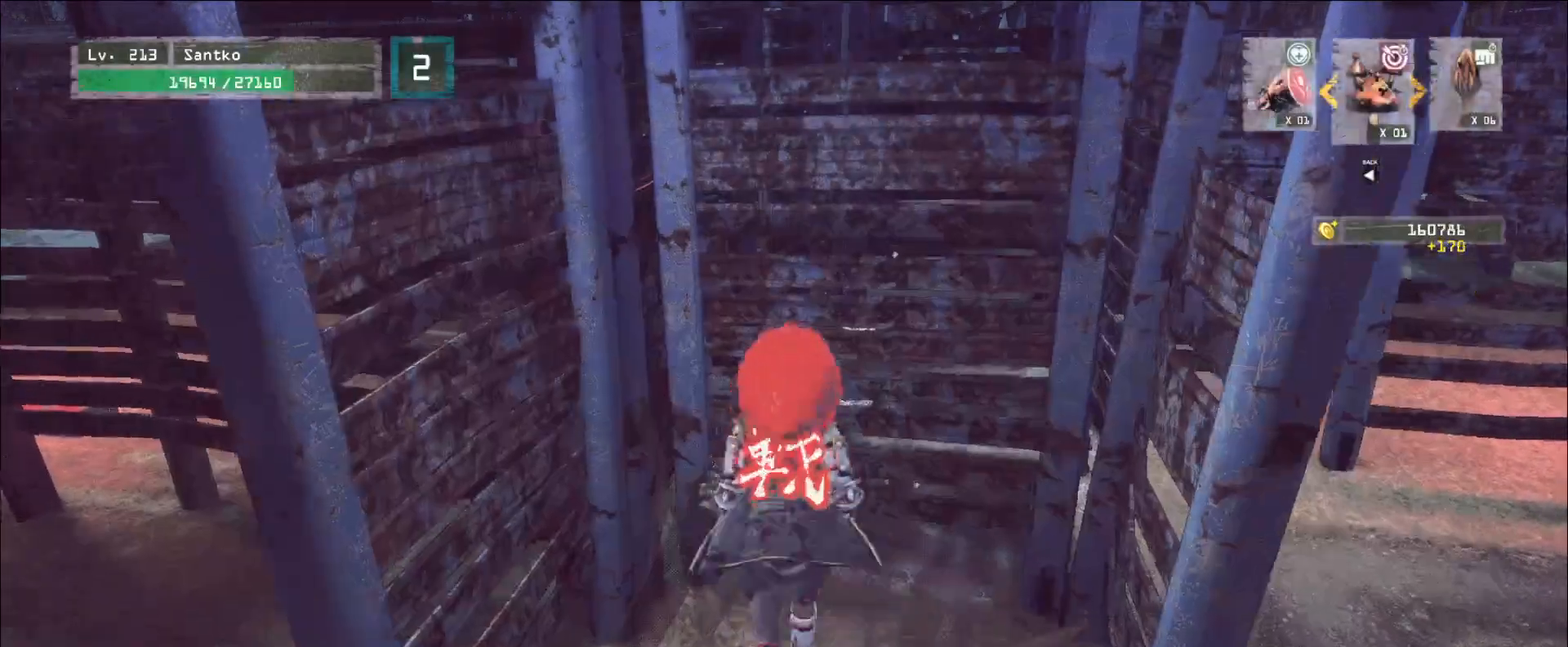
{"keys": ["s"], "mouse": [], "events": [[160, "w", "up"], [400, "s", "down"]]}
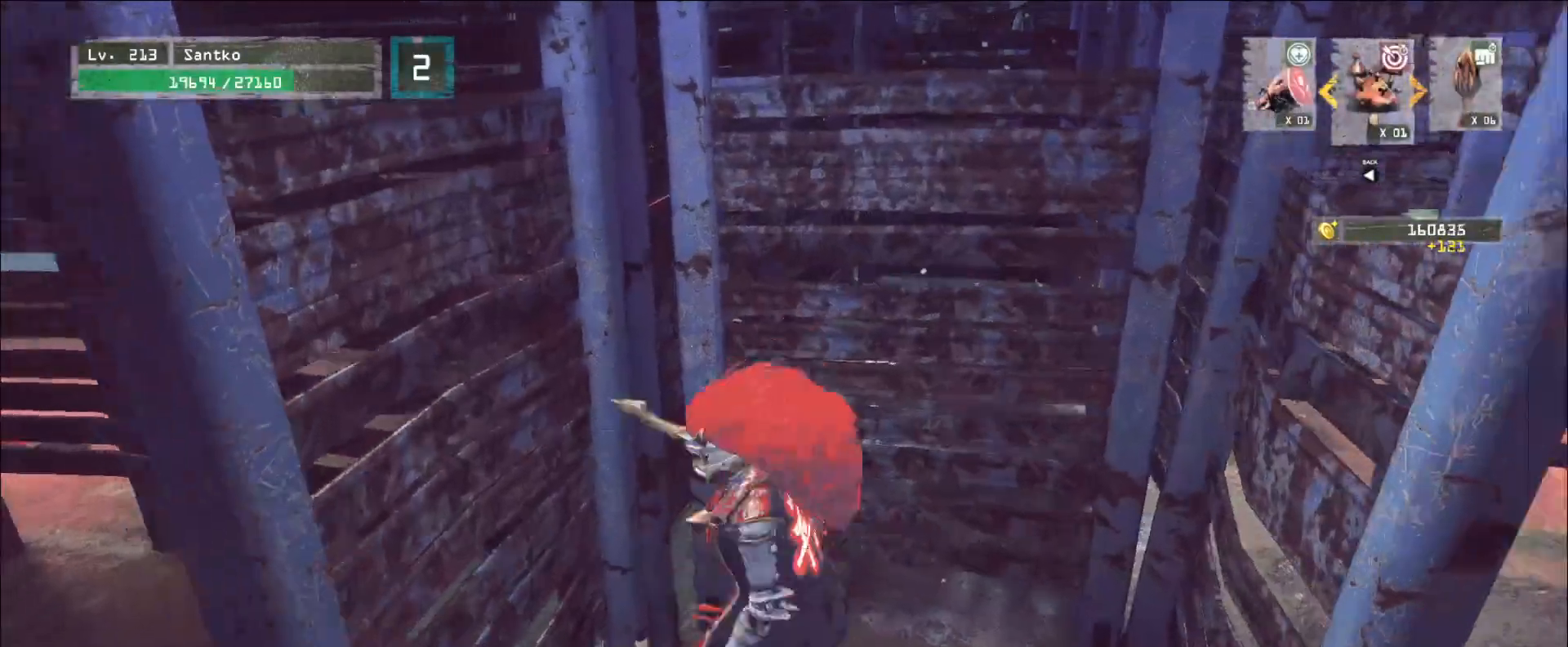
{"keys": ["d", "w"], "mouse": [], "events": [[80, "d", "down"], [120, "s", "up"], [440, "w", "down"]]}
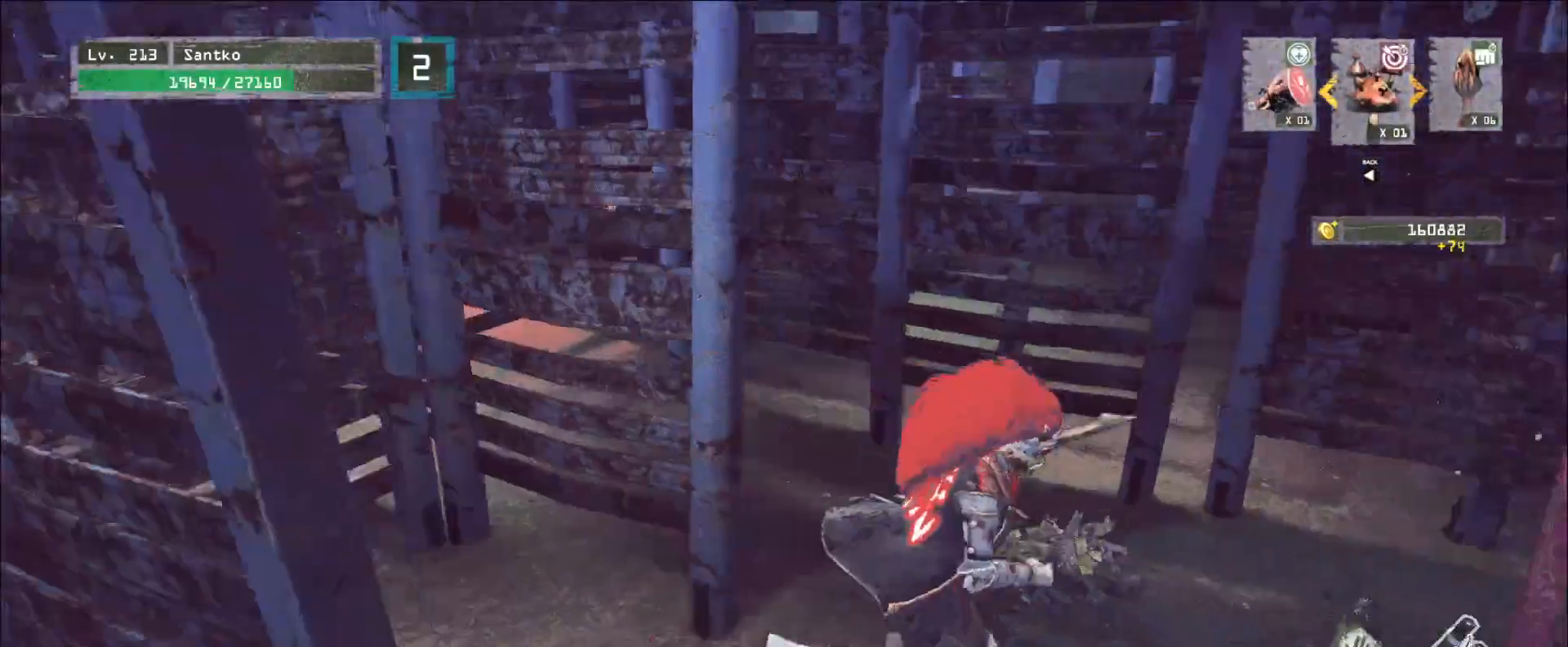
{"keys": ["d", "w"], "mouse": [], "events": [[40, "d", "up"], [360, "d", "down"], [360, "w", "up"], [520, "w", "down"]]}
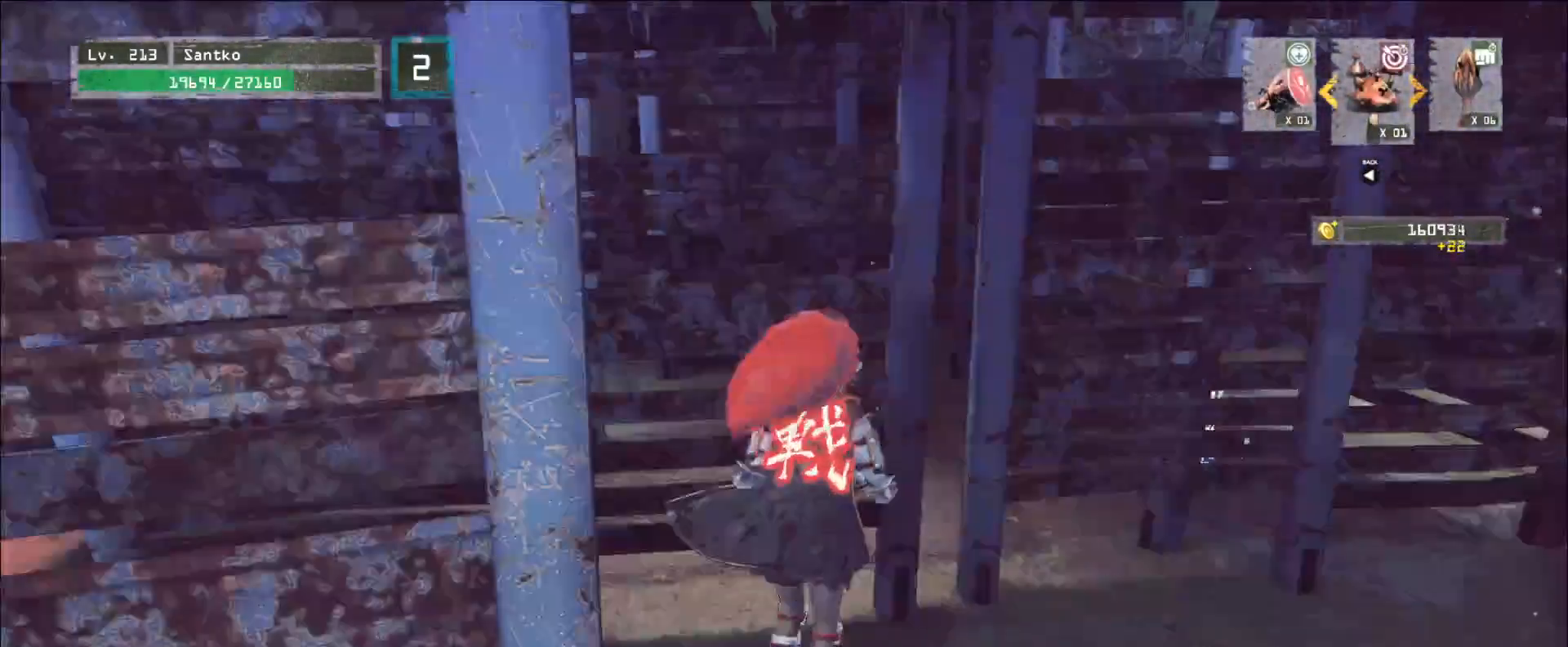
{"keys": ["a", "ctrl"], "mouse": [], "events": [[120, "d", "up"], [120, "w", "up"], [200, "a", "down"], [480, "ctrl", "down"]]}